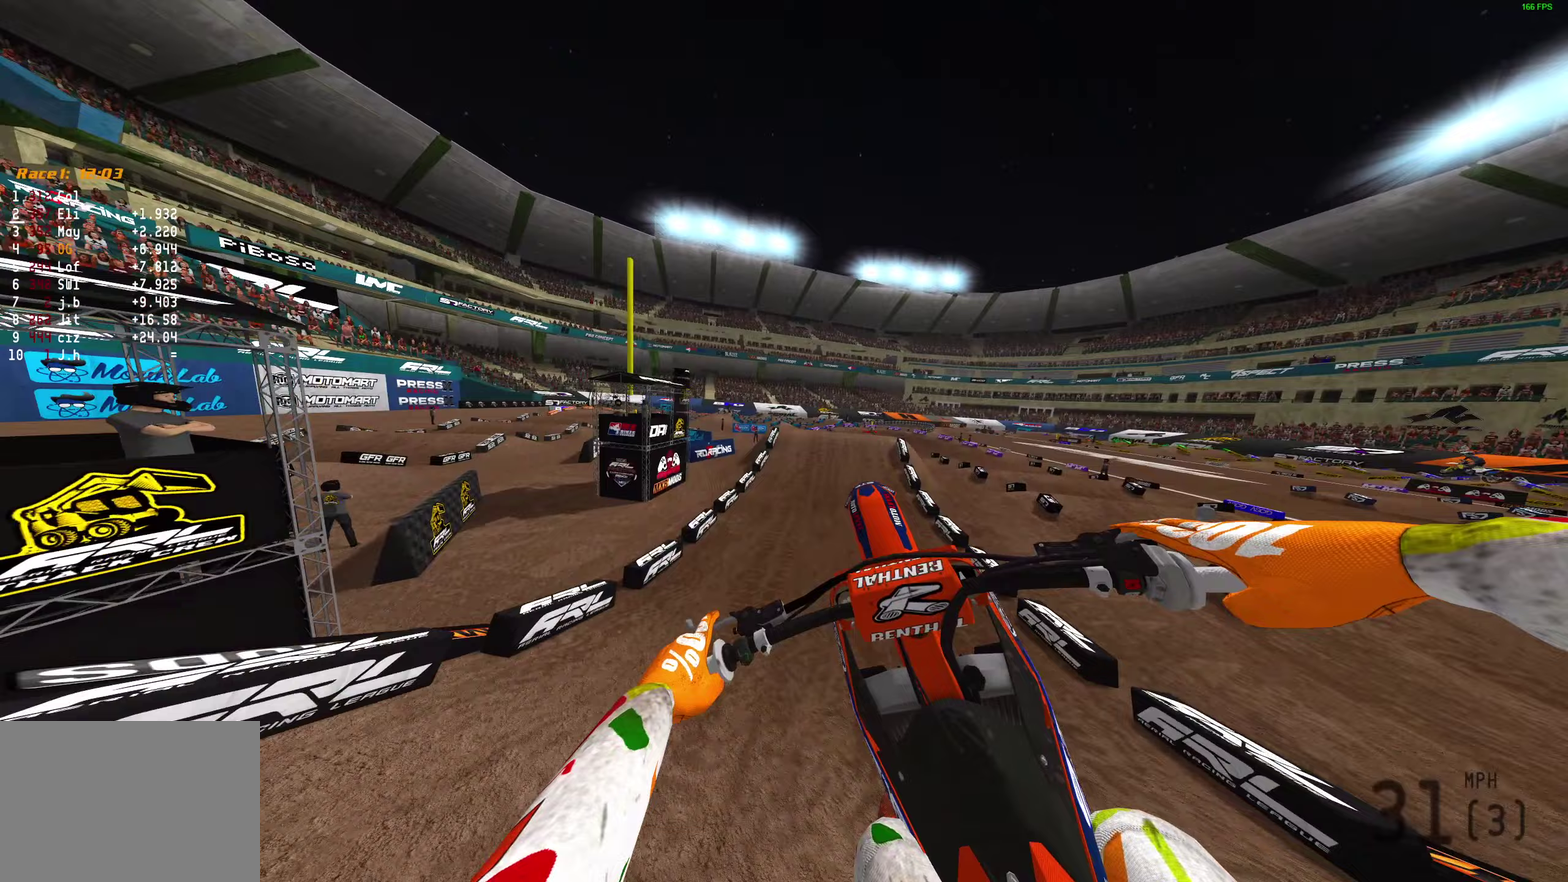
Gameplay with a controller (PlayStation layout); each line is a JSON object with the inputs held at the frame after it (dt_ms = milliseconds from this image to that frame). "button_events" lists button changes between this image and that frame as [ms after this image, input, new state], when the widget could be followed in between (sticks are given only as held states). Not read: R2.
{"dt_ms": 500, "buttons": [], "left_stick": "center", "right_stick": "center", "button_events": [[67, "CROSS", "down"], [150, "CROSS", "up"]]}
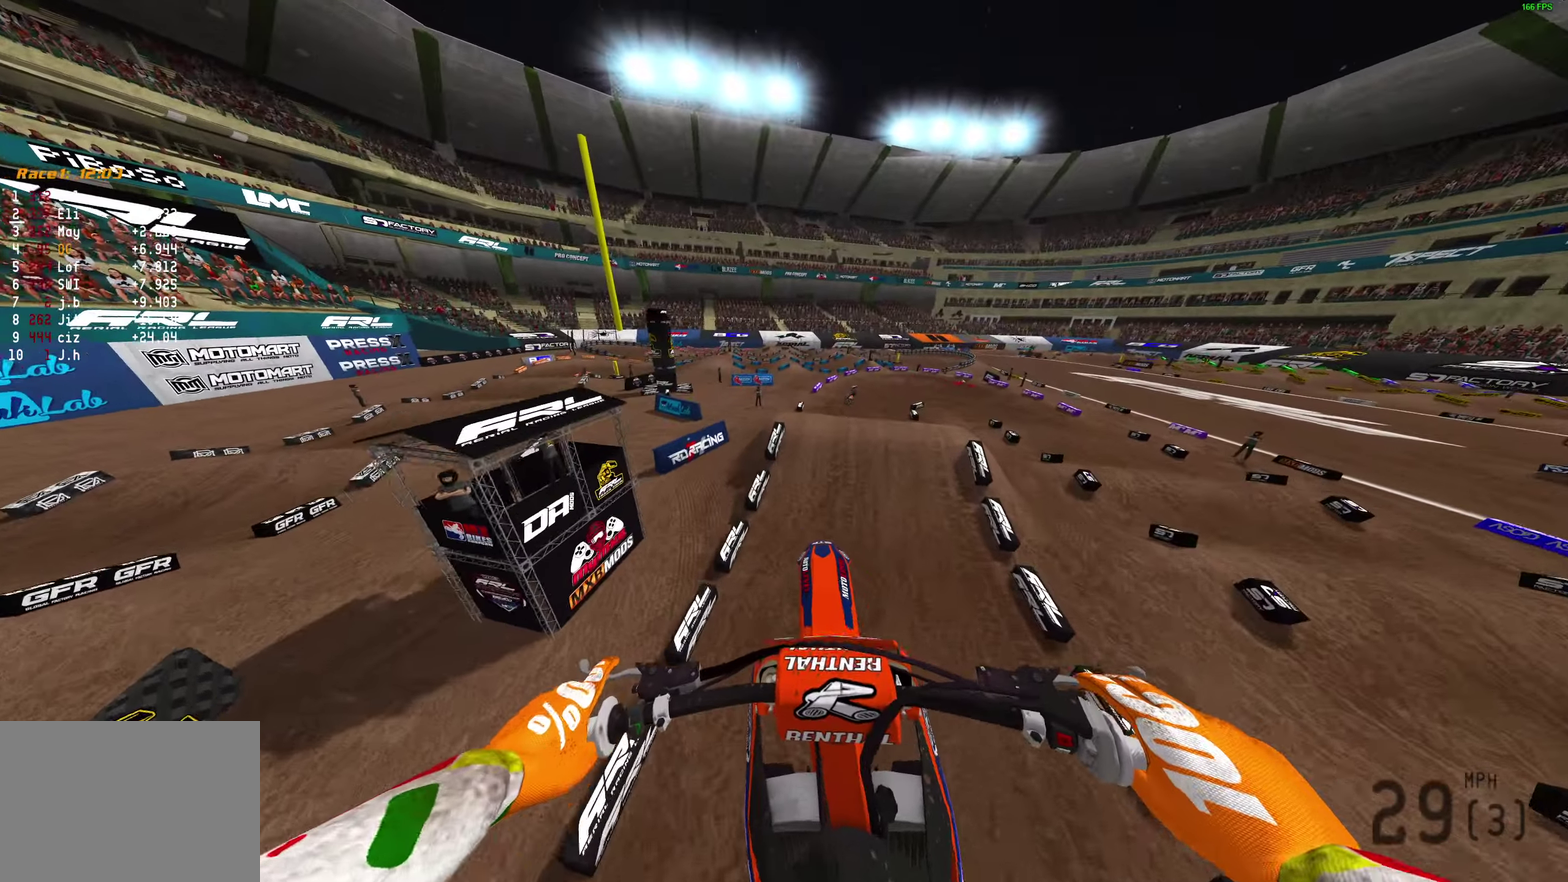
{"dt_ms": 500, "buttons": [], "left_stick": "right", "right_stick": "up"}
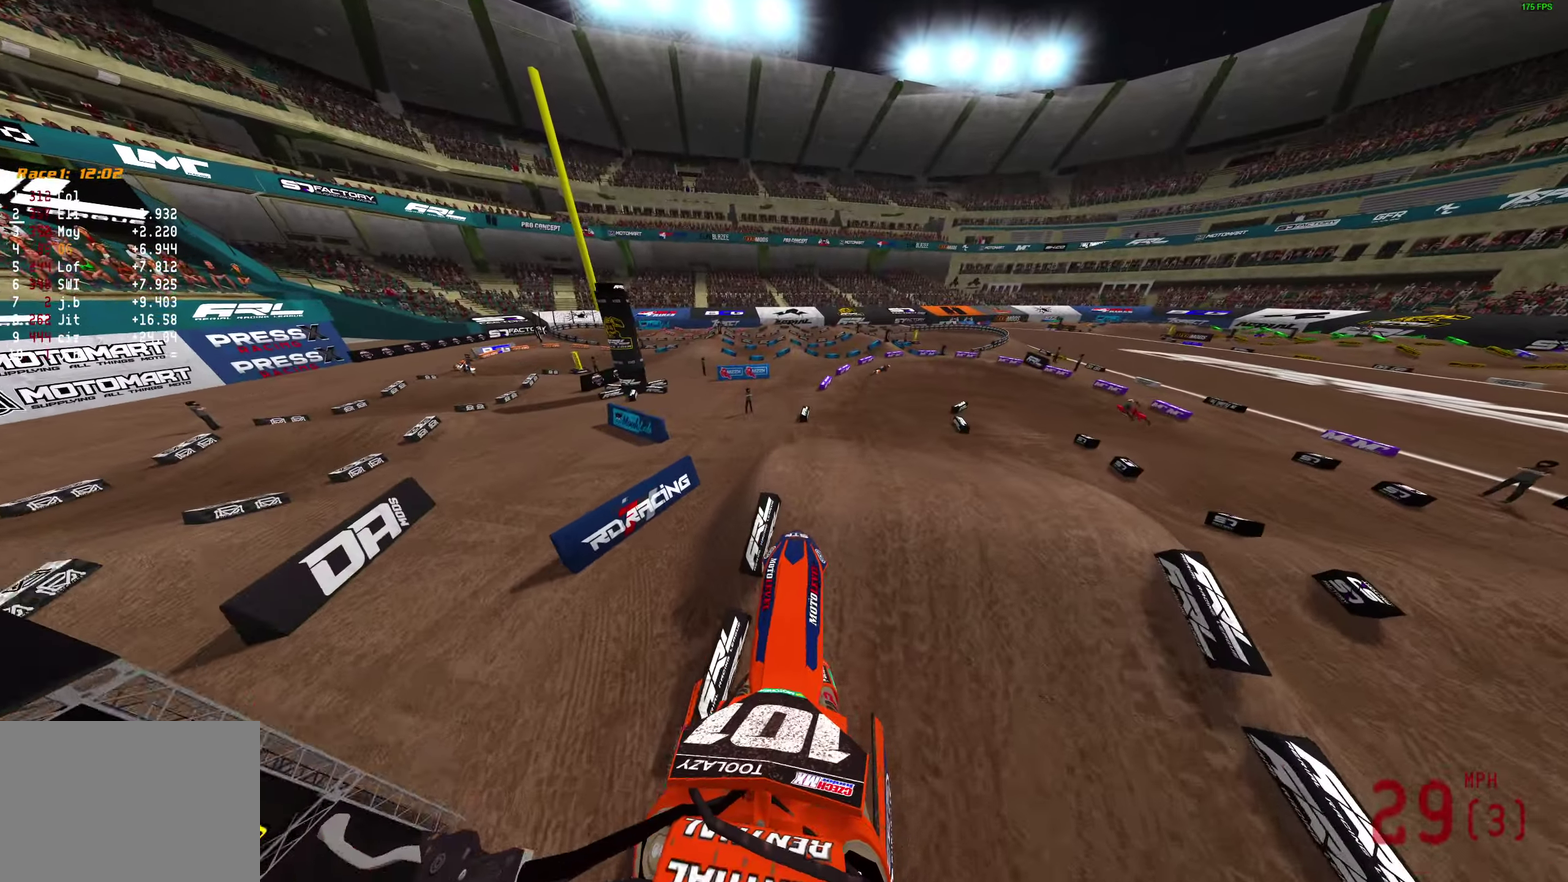
{"dt_ms": 300, "buttons": [], "left_stick": "right", "right_stick": "right"}
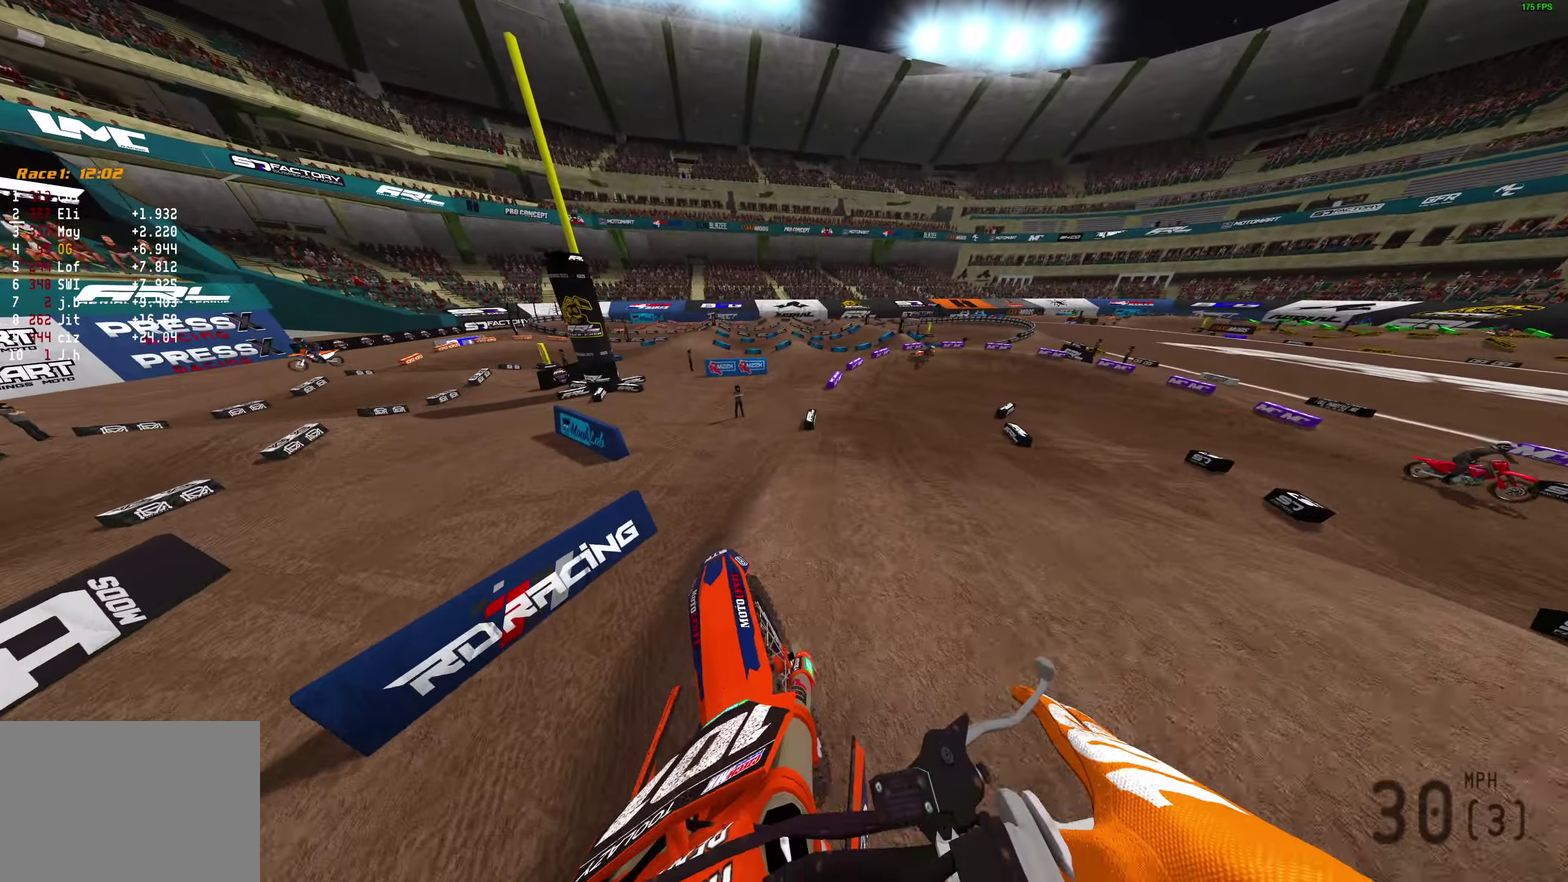
{"dt_ms": 800, "buttons": [], "left_stick": "right", "right_stick": "left", "button_events": []}
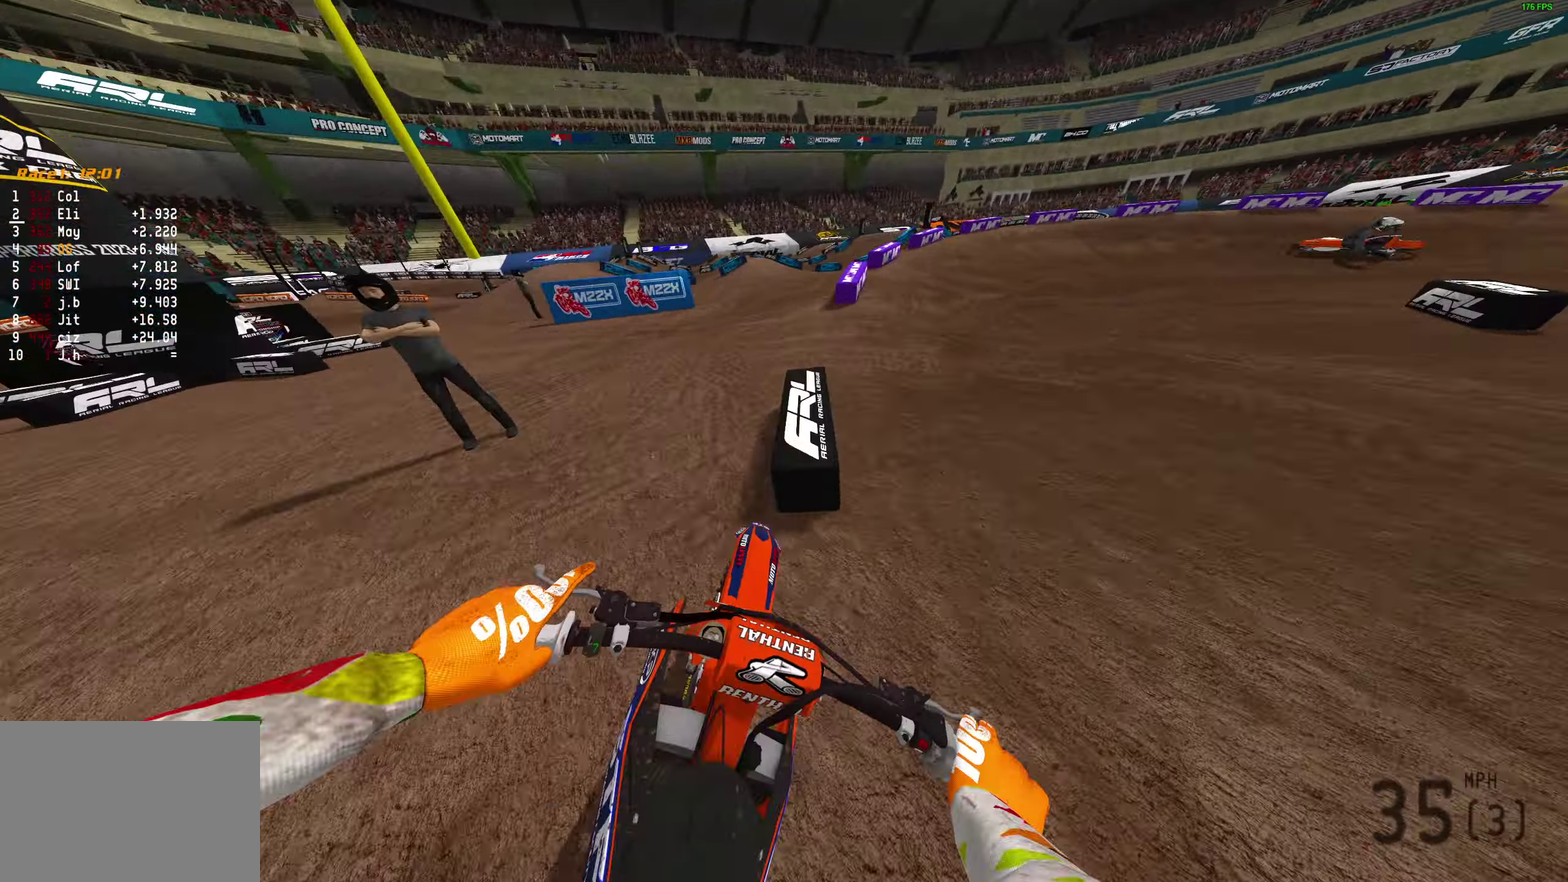
{"dt_ms": 400, "buttons": [], "left_stick": "right", "right_stick": "center", "button_events": []}
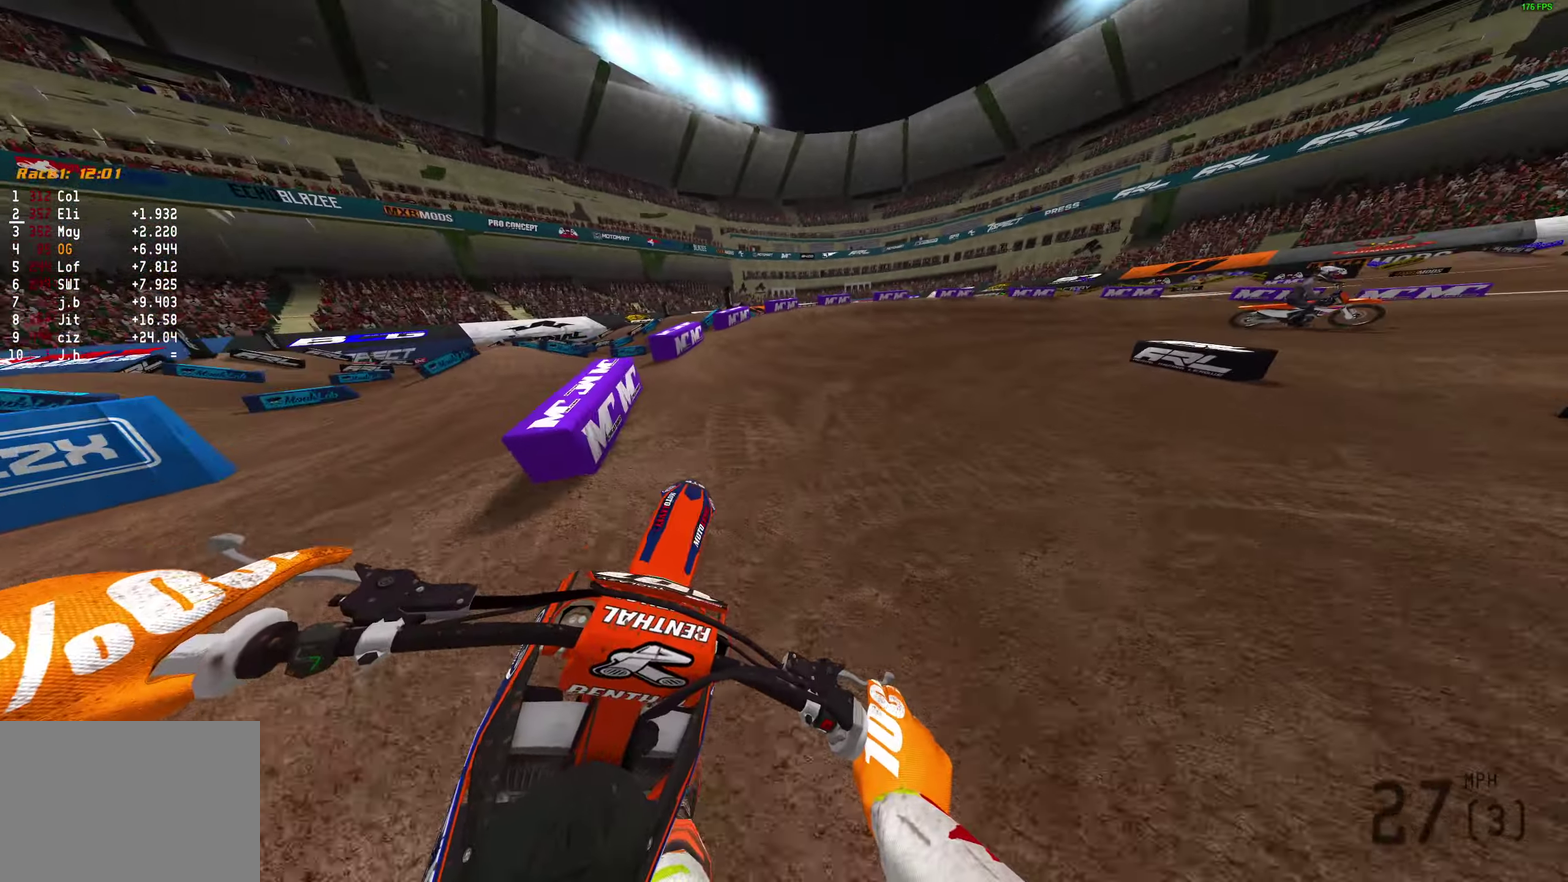
{"dt_ms": 500, "buttons": [], "left_stick": "right", "right_stick": "left", "button_events": []}
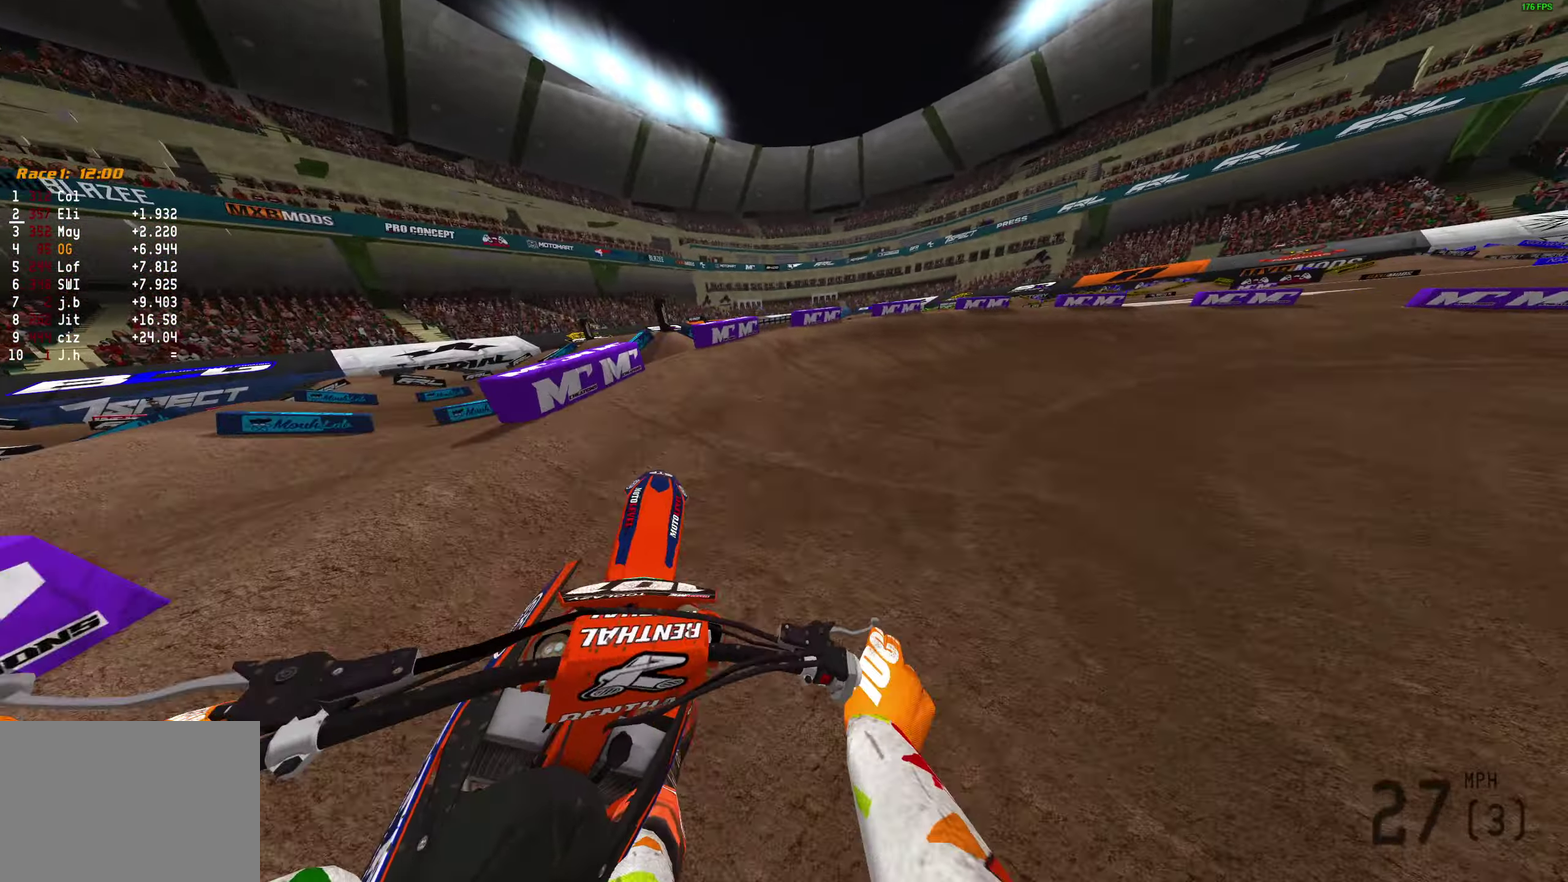
{"dt_ms": 500, "buttons": [], "left_stick": "right", "right_stick": "left", "button_events": []}
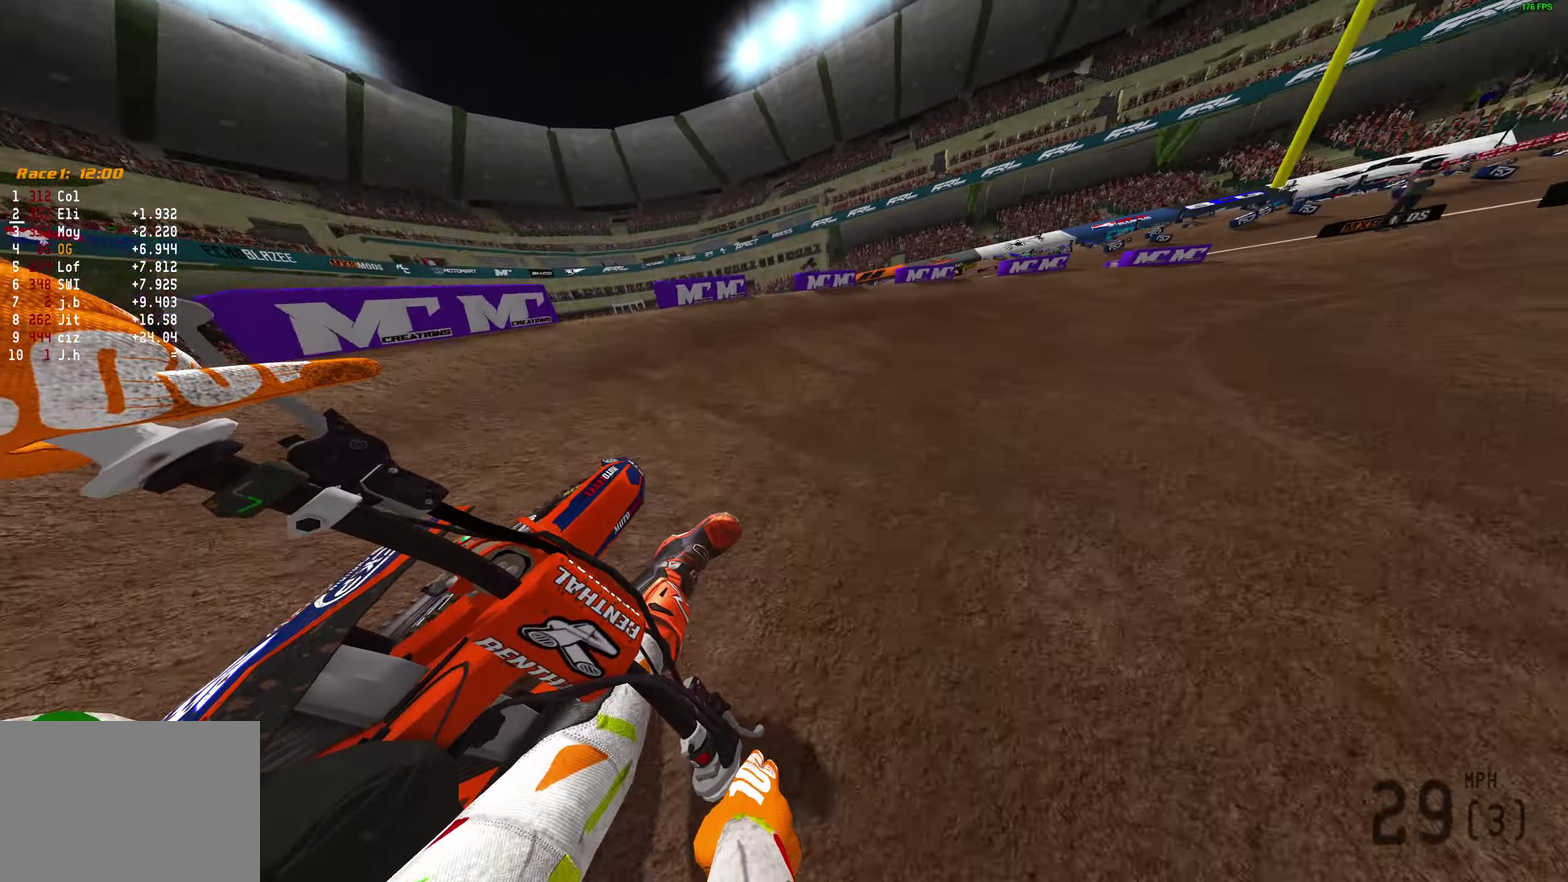
{"dt_ms": 300, "buttons": [], "left_stick": "right", "right_stick": "left", "button_events": []}
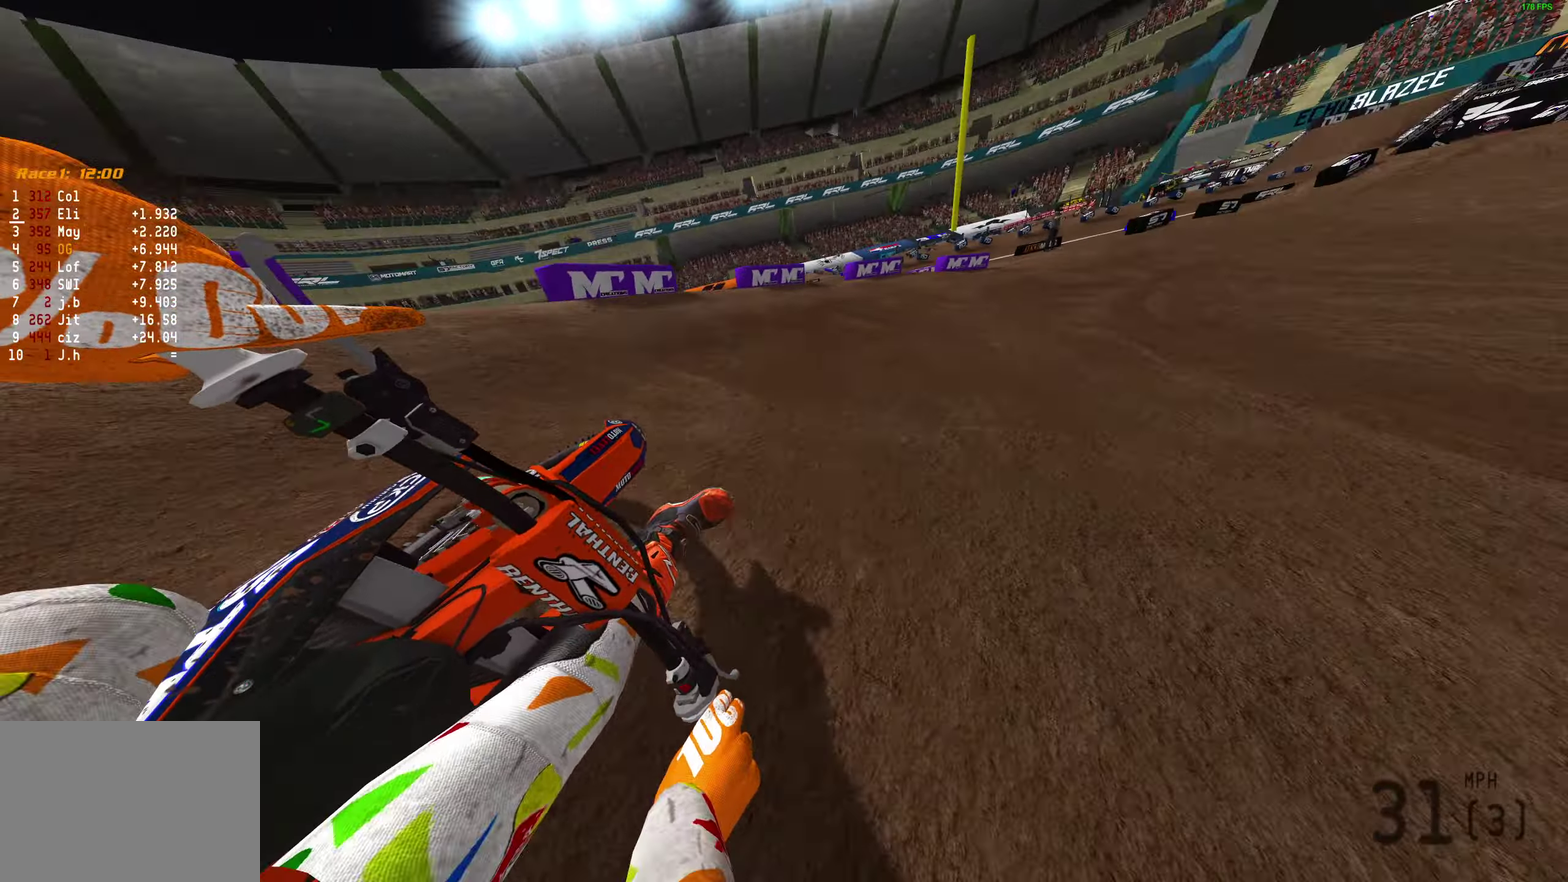
{"dt_ms": 800, "buttons": [], "left_stick": "center", "right_stick": "up", "button_events": []}
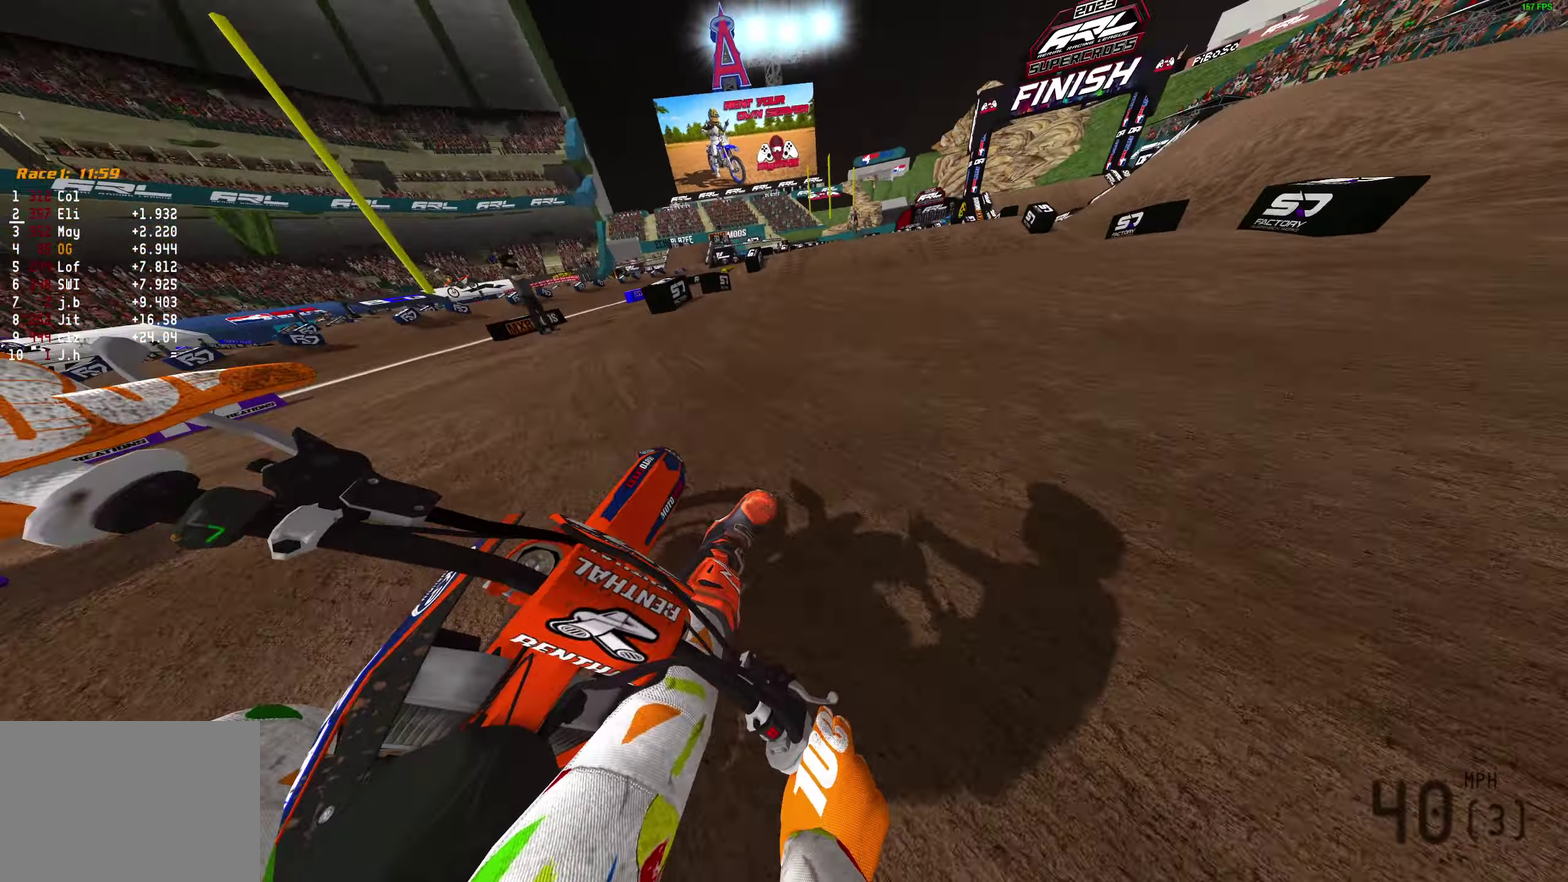
{"dt_ms": 400, "buttons": [], "left_stick": "center", "right_stick": "up-left", "button_events": []}
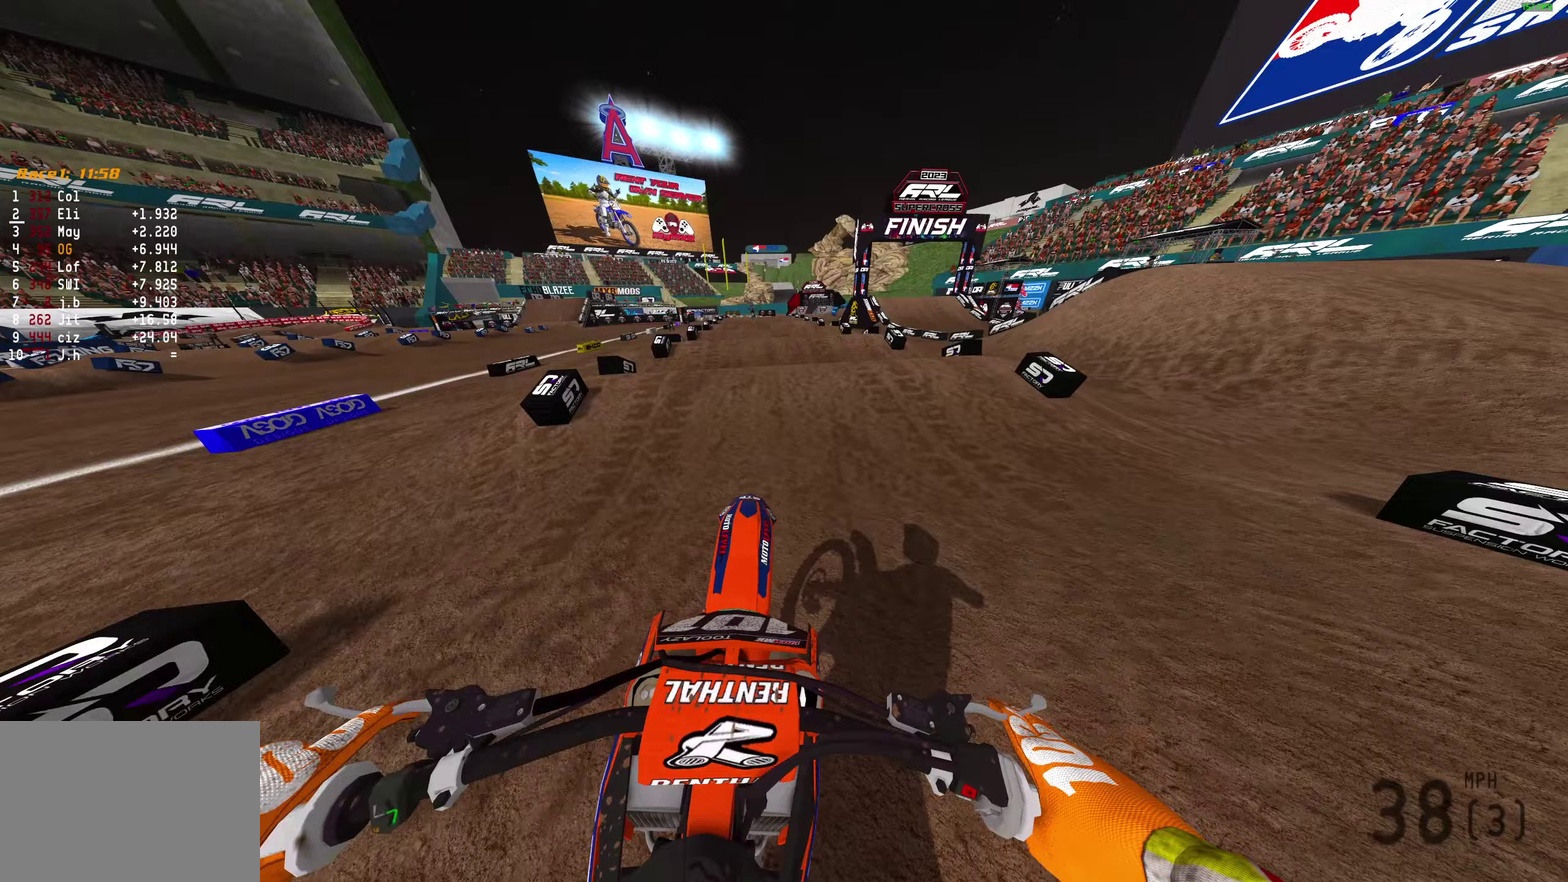
{"dt_ms": 500, "buttons": [], "left_stick": "up-left", "right_stick": "down", "button_events": []}
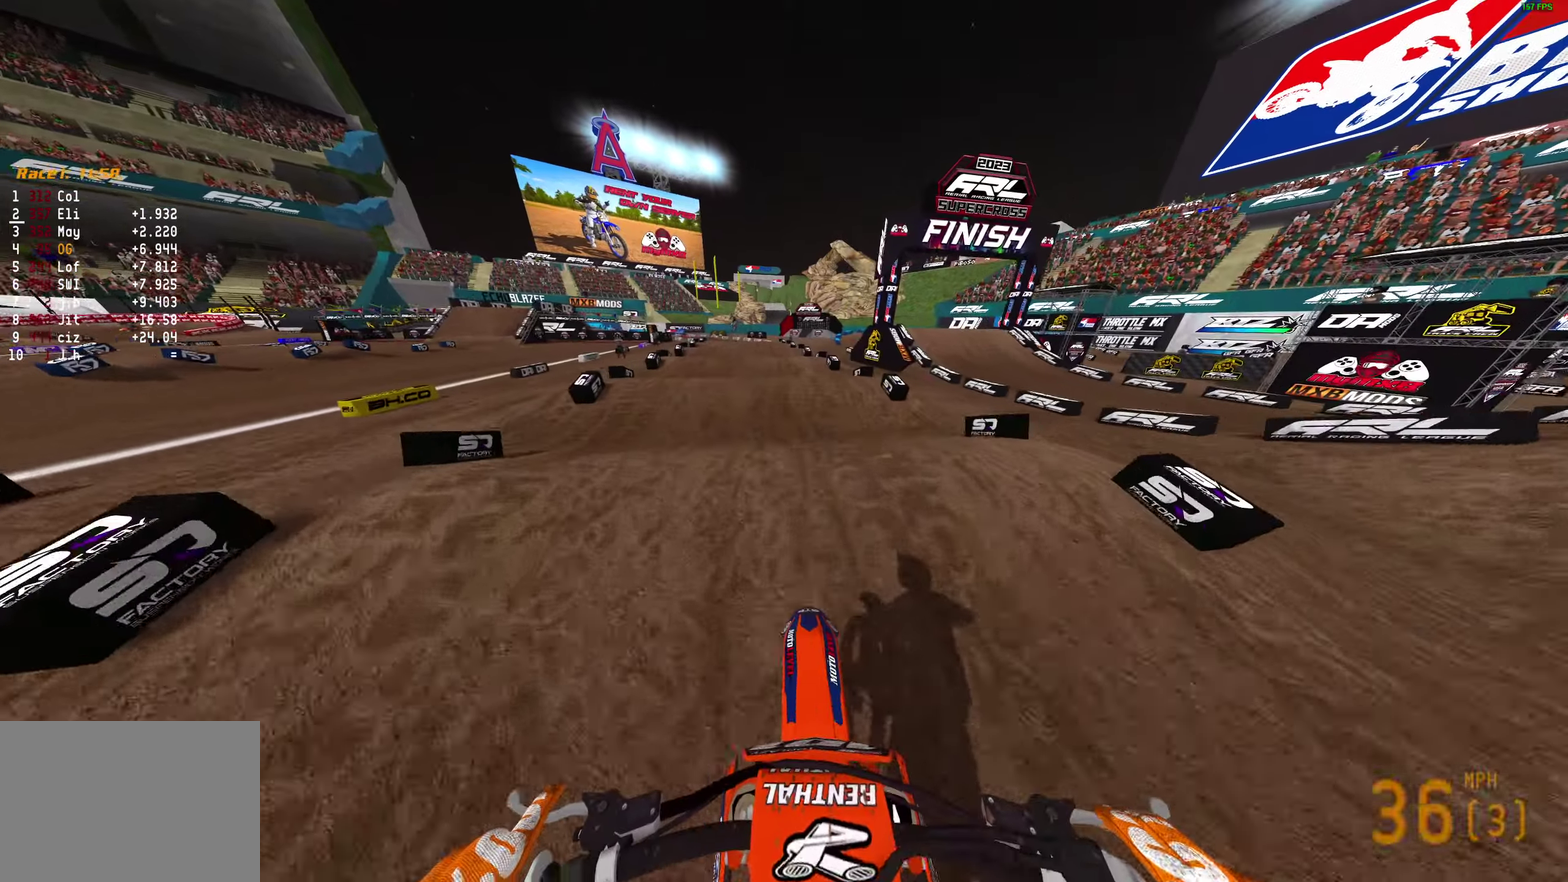
{"dt_ms": 500, "buttons": [], "left_stick": "center", "right_stick": "down", "button_events": []}
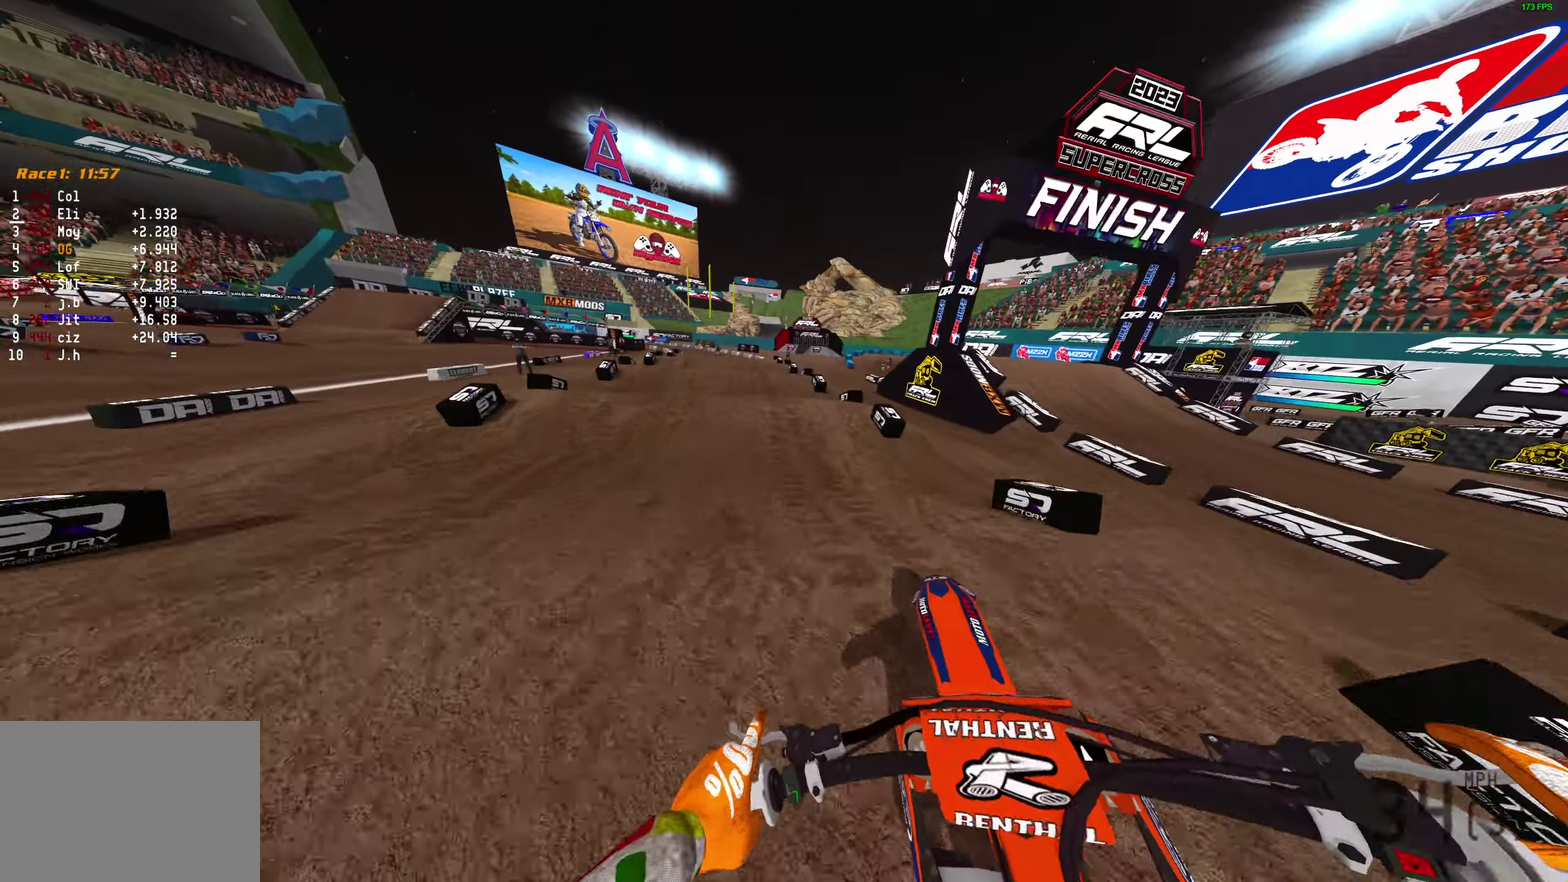
{"dt_ms": 300, "buttons": [], "left_stick": "center", "right_stick": "down", "button_events": []}
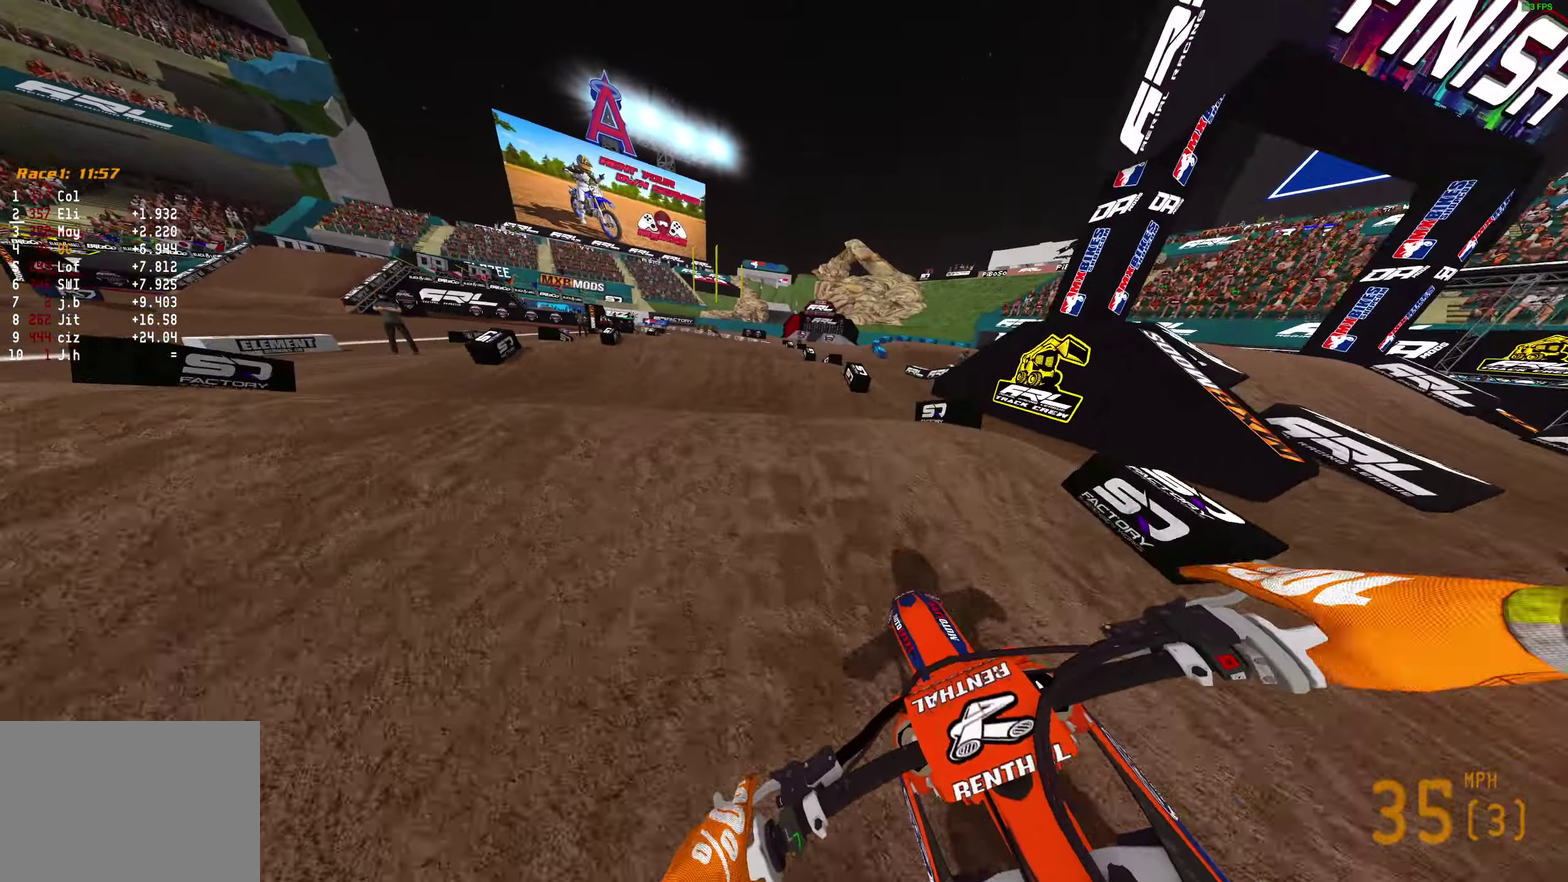
{"dt_ms": 800, "buttons": [], "left_stick": "left", "right_stick": "up-left", "button_events": []}
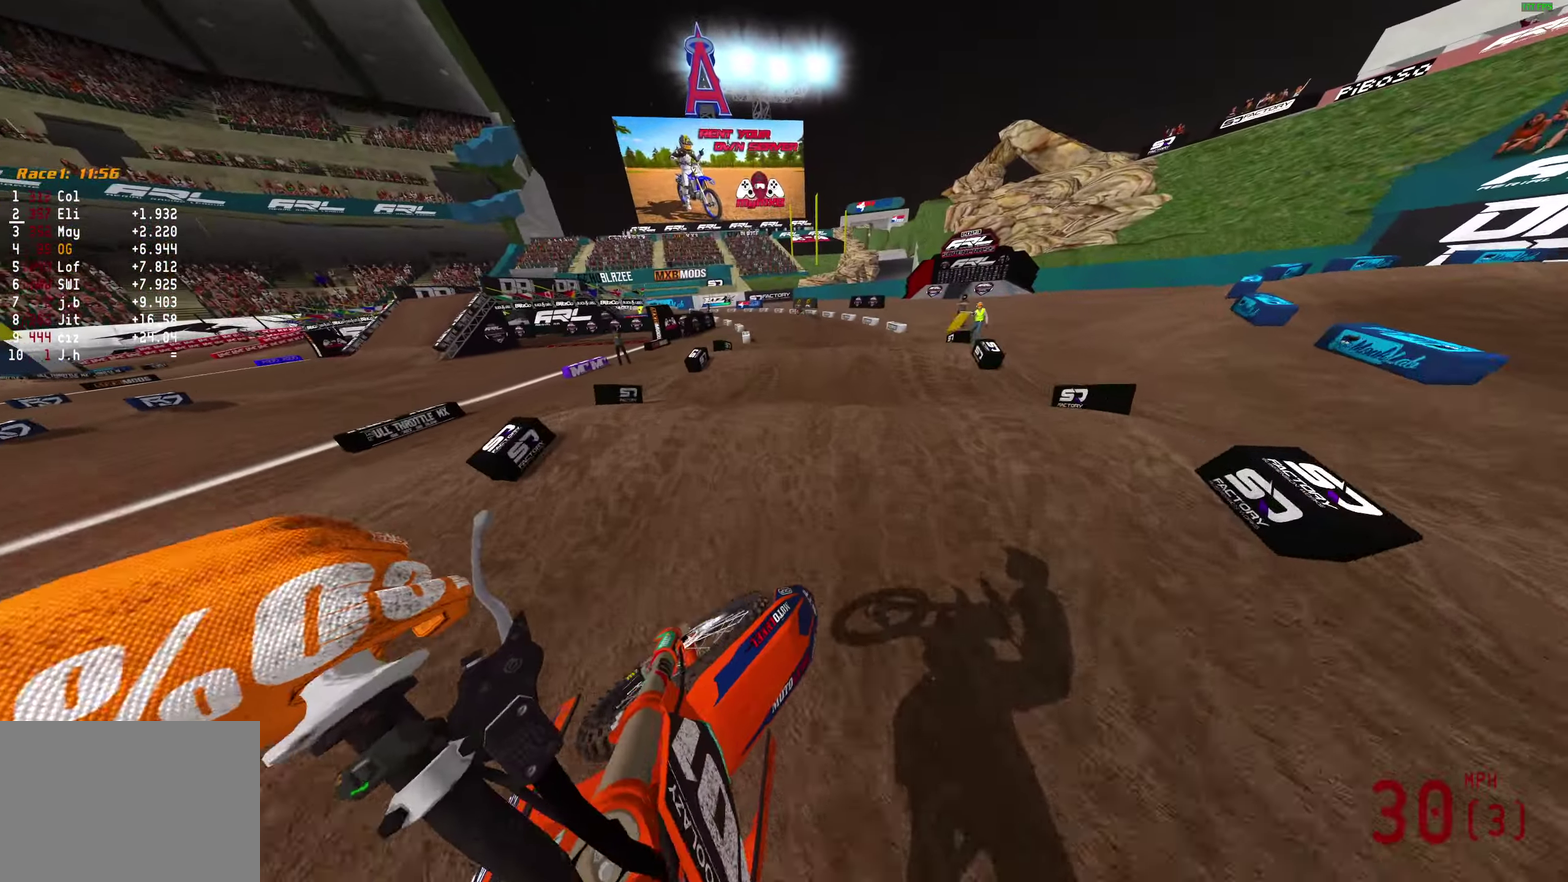
{"dt_ms": 400, "buttons": [], "left_stick": "center", "right_stick": "down", "button_events": []}